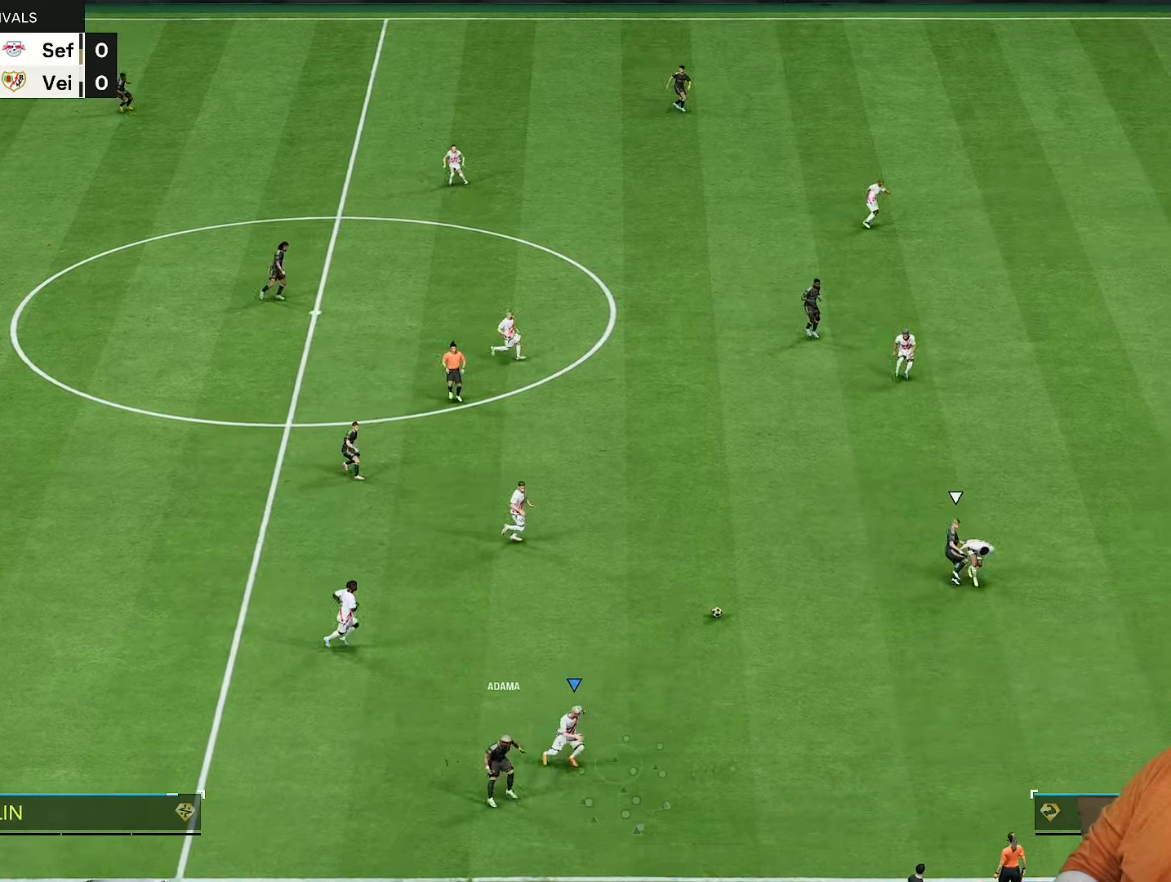
Gameplay with a controller (PlayStation layout); each line is a JSON object with the inputs held at the frame after it. "events" lists button and stick changes between this image and that frame as [ms after this image, input, new state], when the widget could be followed in between. Not read: L3 R3.
{"buttons": ["R2"], "left_stick": "up", "right_stick": "center", "events": [[67, "L1", "down"], [67, "left_stick", "up-right"], [133, "left_stick", "up"], [167, "R2", "up"], [200, "L1", "up"], [300, "R2", "down"]]}
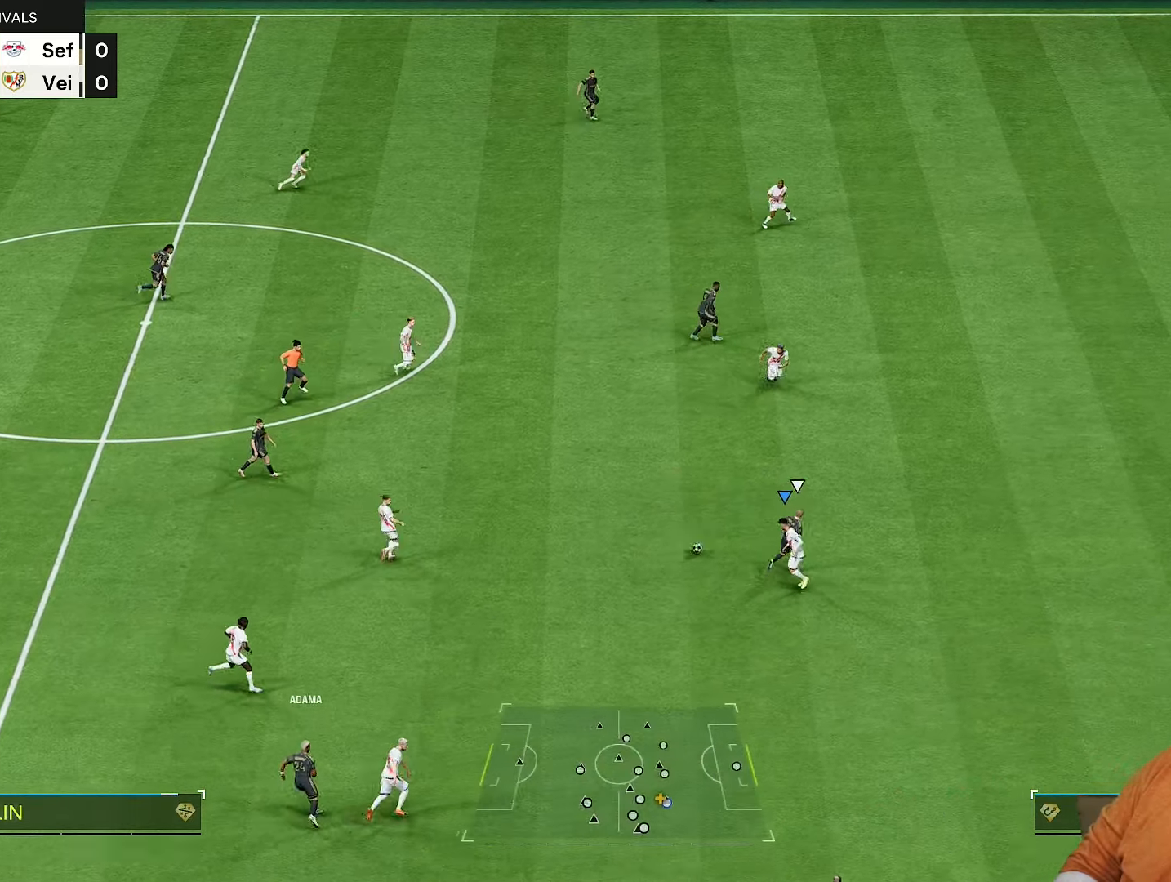
{"buttons": ["R2"], "left_stick": "down-right", "right_stick": "center", "events": [[167, "left_stick", "right"], [233, "right_stick", "up-right"], [317, "right_stick", "center"], [333, "left_stick", "down-right"]]}
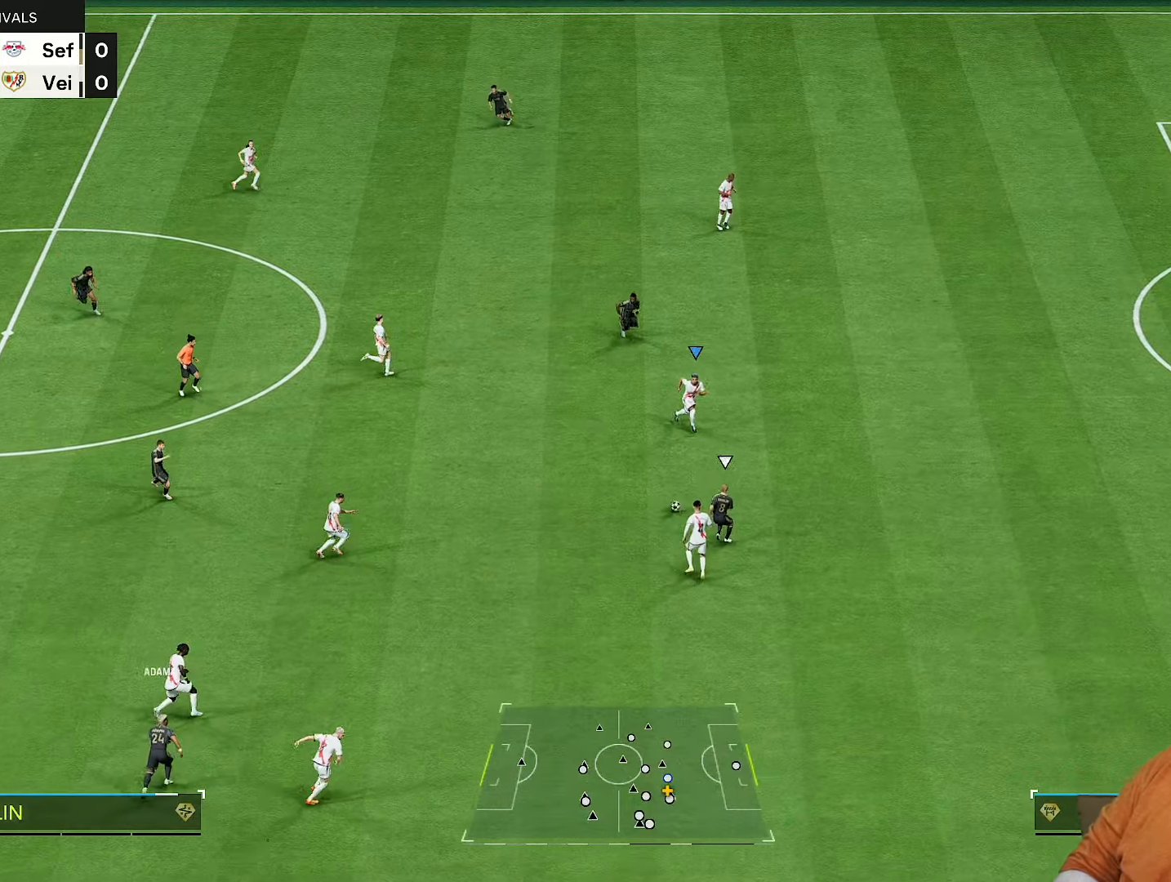
{"buttons": [], "left_stick": "down-left", "right_stick": "center", "events": [[250, "CROSS", "down"], [283, "left_stick", "down-left"], [350, "CROSS", "up"], [500, "R2", "up"]]}
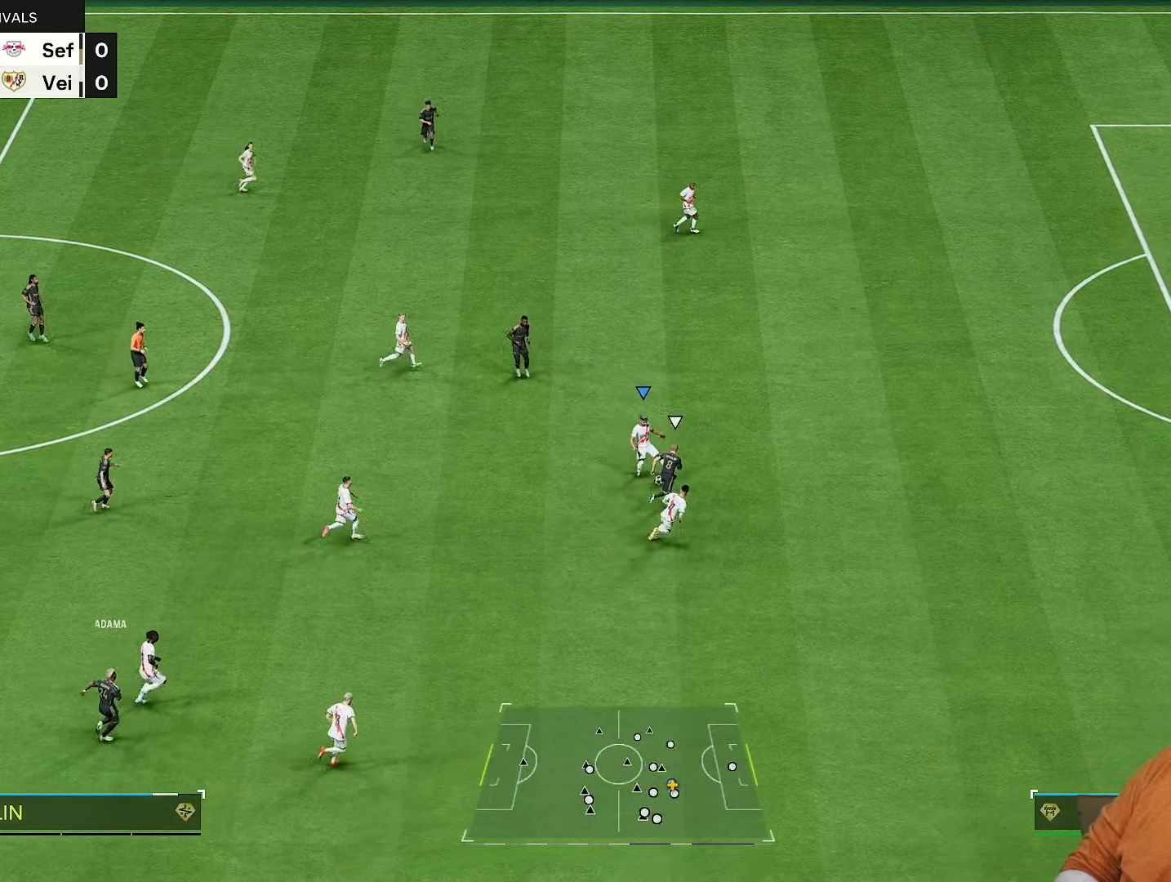
{"buttons": [], "left_stick": "up-left", "right_stick": "center", "events": [[117, "left_stick", "left"], [483, "left_stick", "up-left"]]}
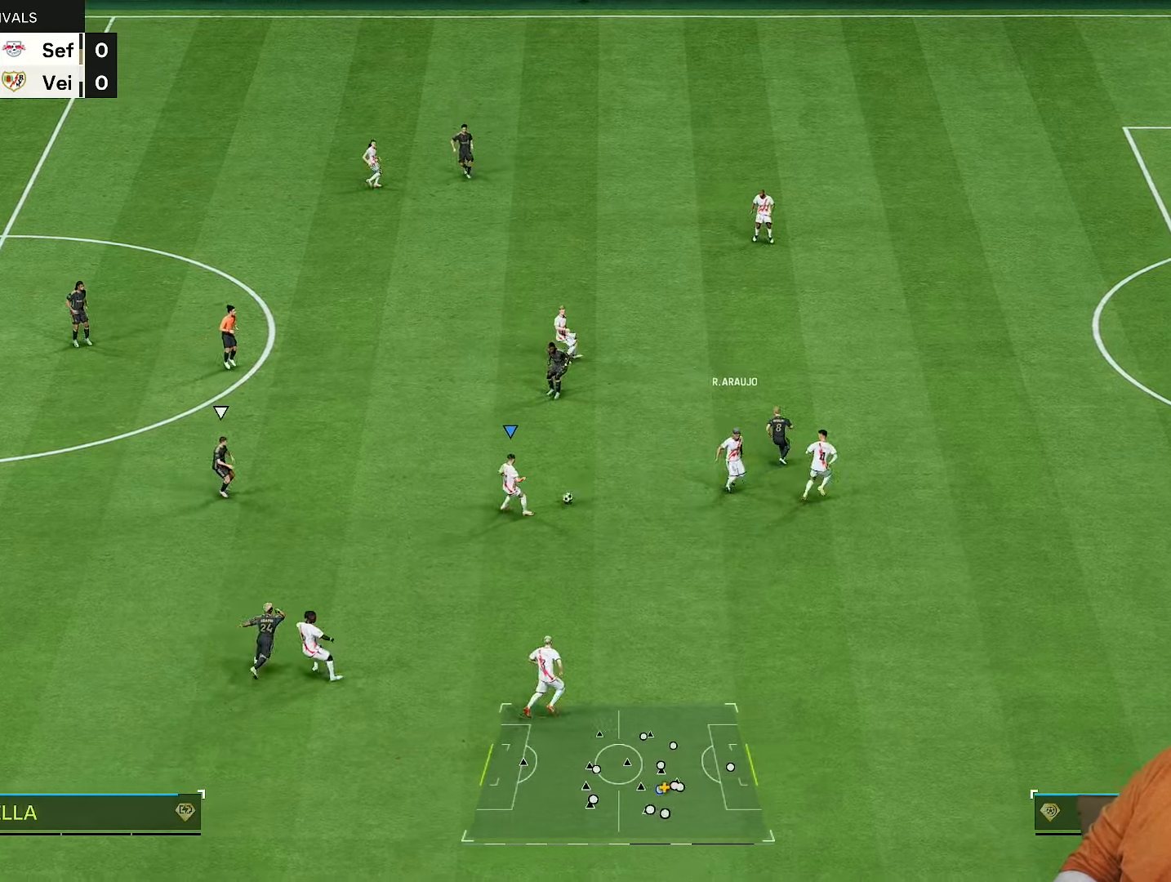
{"buttons": [], "left_stick": "down-left", "right_stick": "center", "events": [[217, "left_stick", "left"], [417, "left_stick", "down-left"]]}
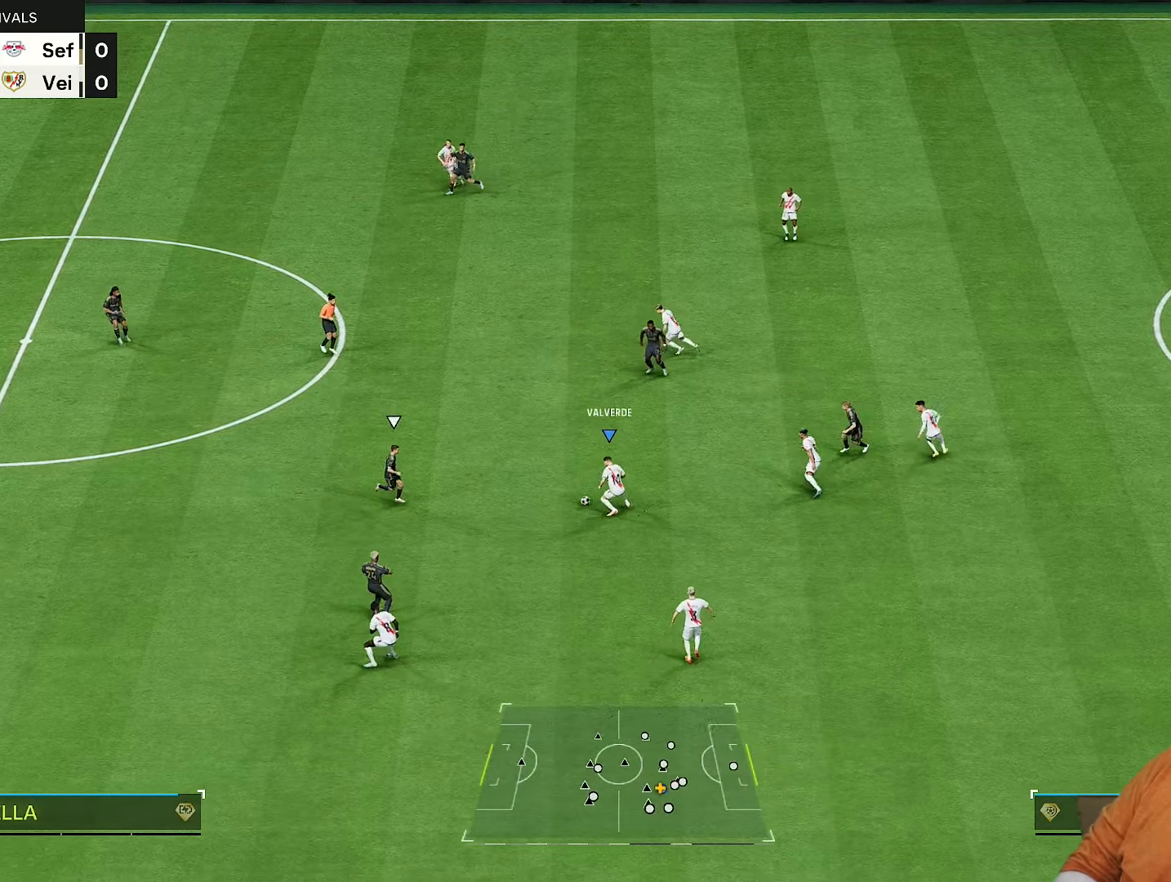
{"buttons": ["R1"], "left_stick": "down", "right_stick": "center", "events": [[317, "left_stick", "down"], [350, "R1", "down"]]}
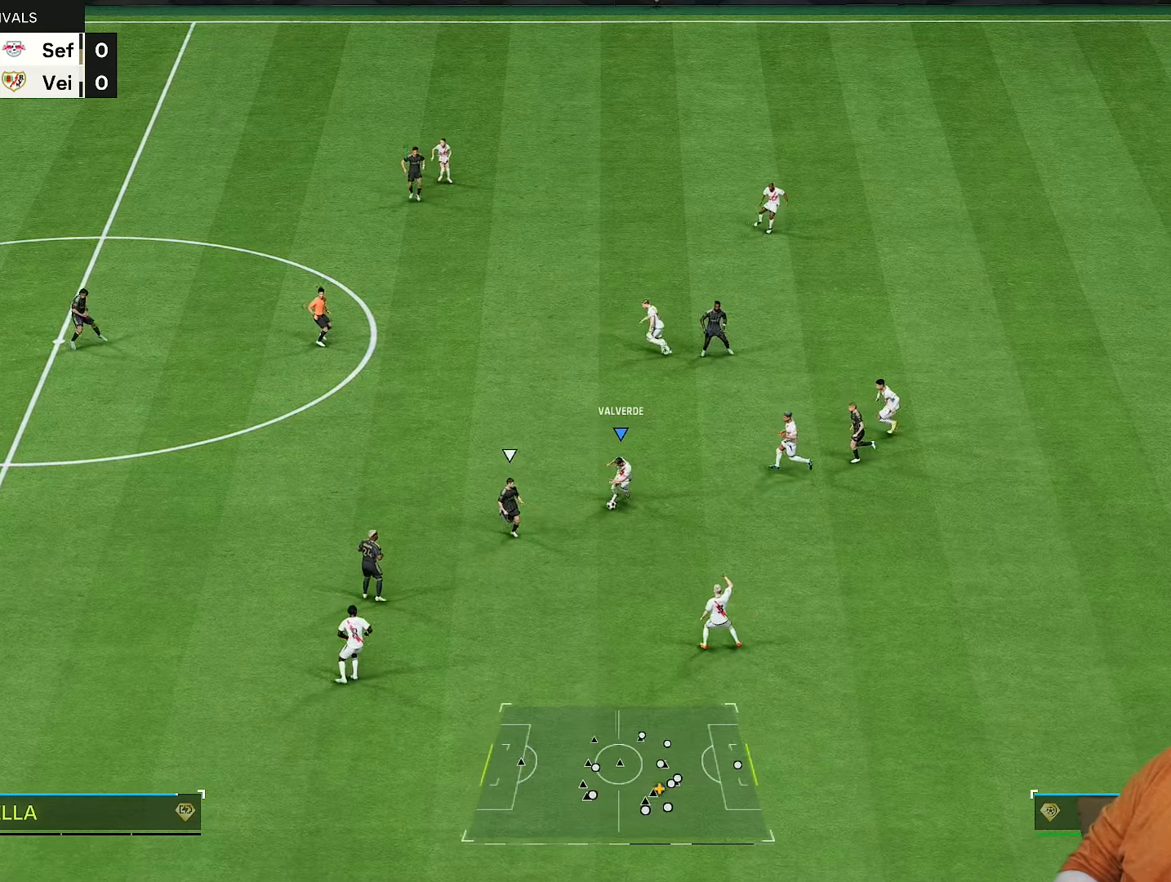
{"buttons": [], "left_stick": "down", "right_stick": "center"}
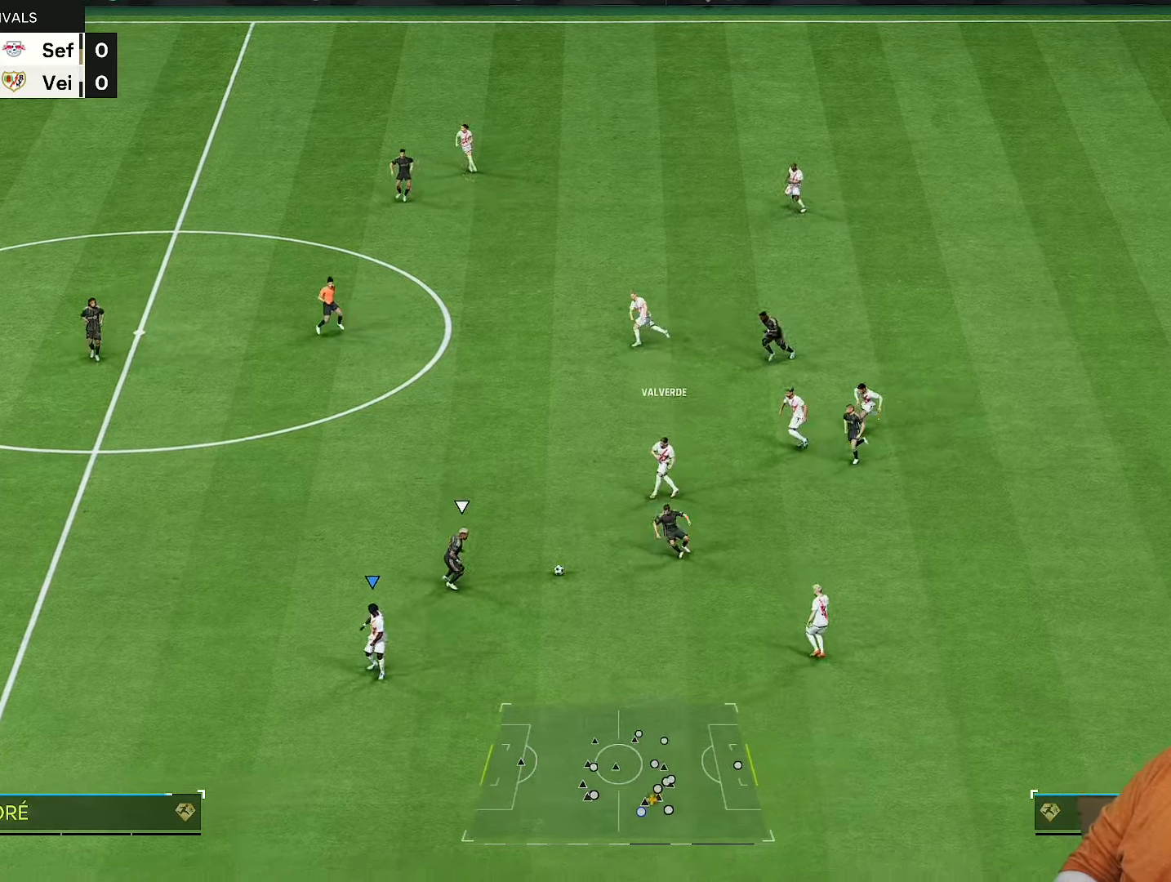
{"buttons": ["L1"], "left_stick": "down-left", "right_stick": "center", "events": [[367, "left_stick", "down-left"], [500, "L1", "down"]]}
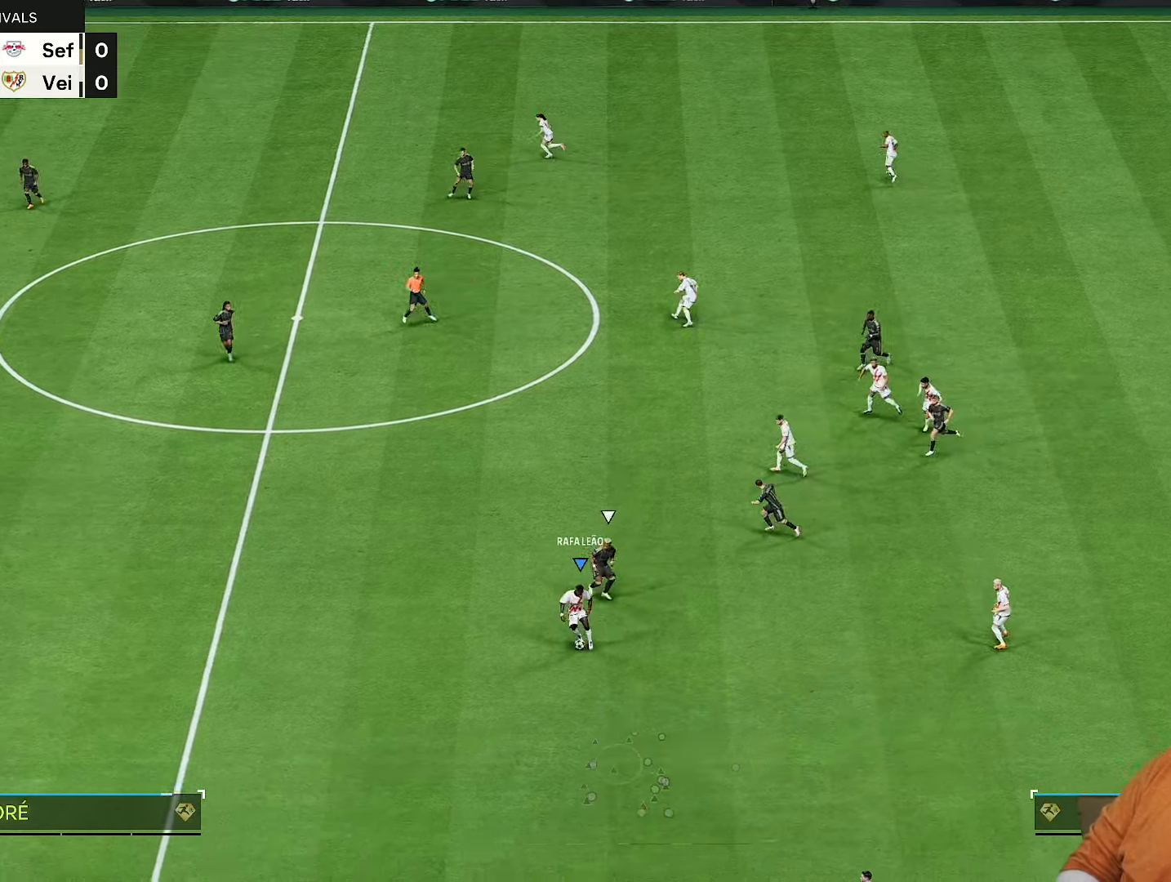
{"buttons": [], "left_stick": "center", "right_stick": "center", "events": [[33, "left_stick", "right"], [167, "L1", "up"], [300, "left_stick", "down-right"], [417, "left_stick", "center"]]}
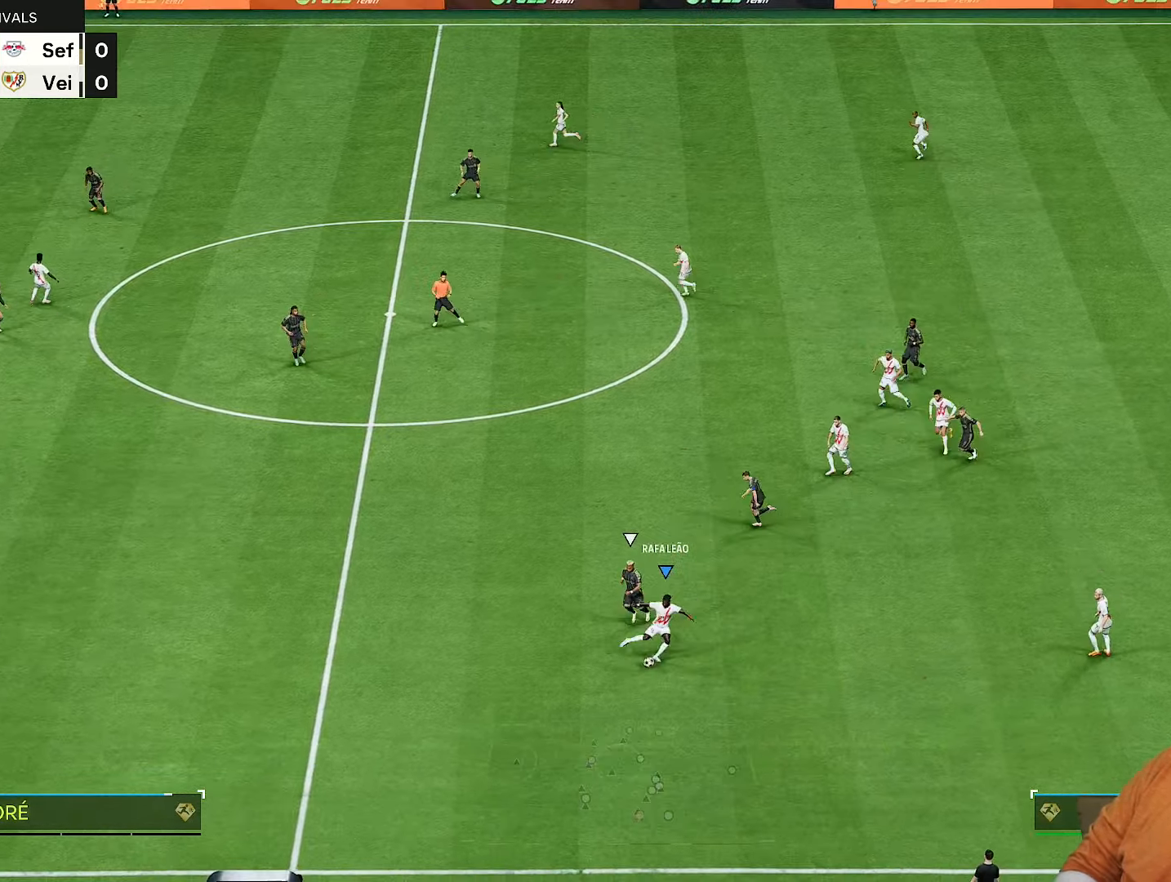
{"buttons": [], "left_stick": "left", "right_stick": "center", "events": [[233, "left_stick", "left"]]}
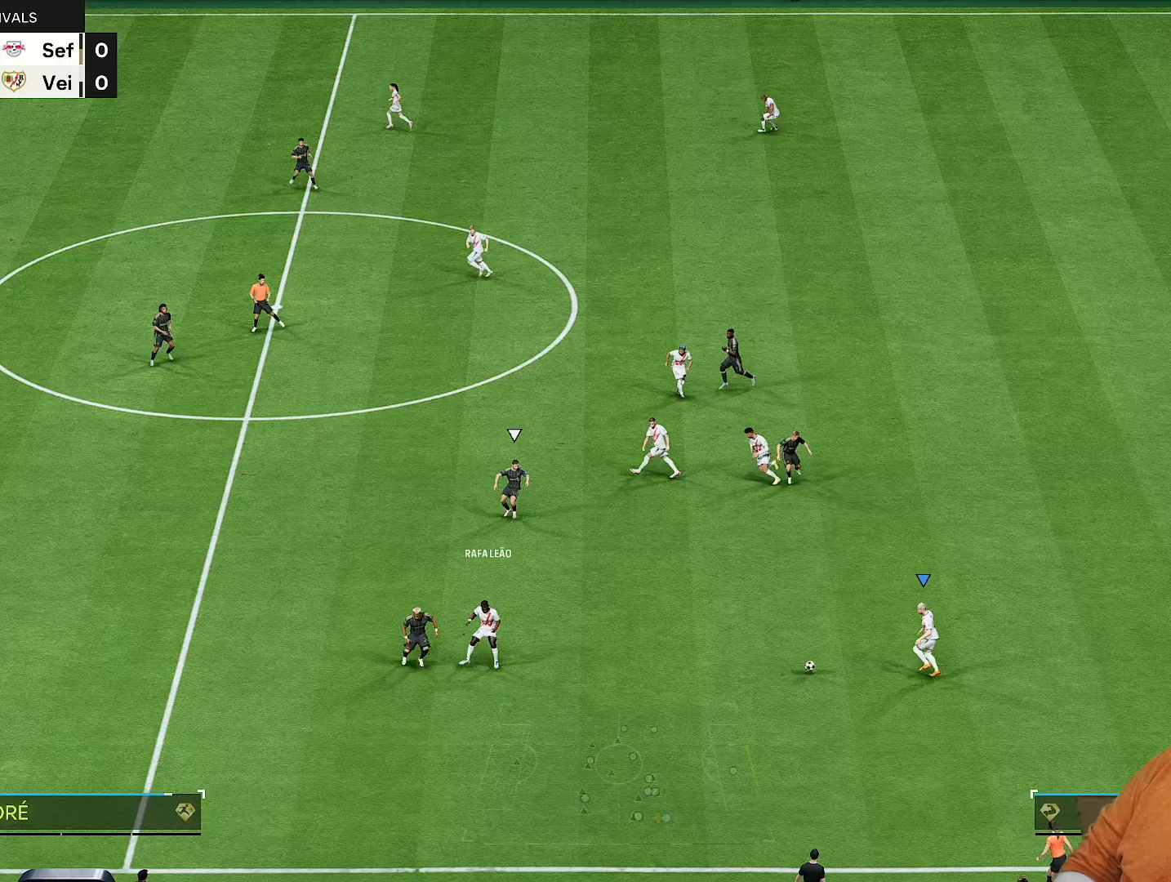
{"buttons": [], "left_stick": "left", "right_stick": "center", "events": []}
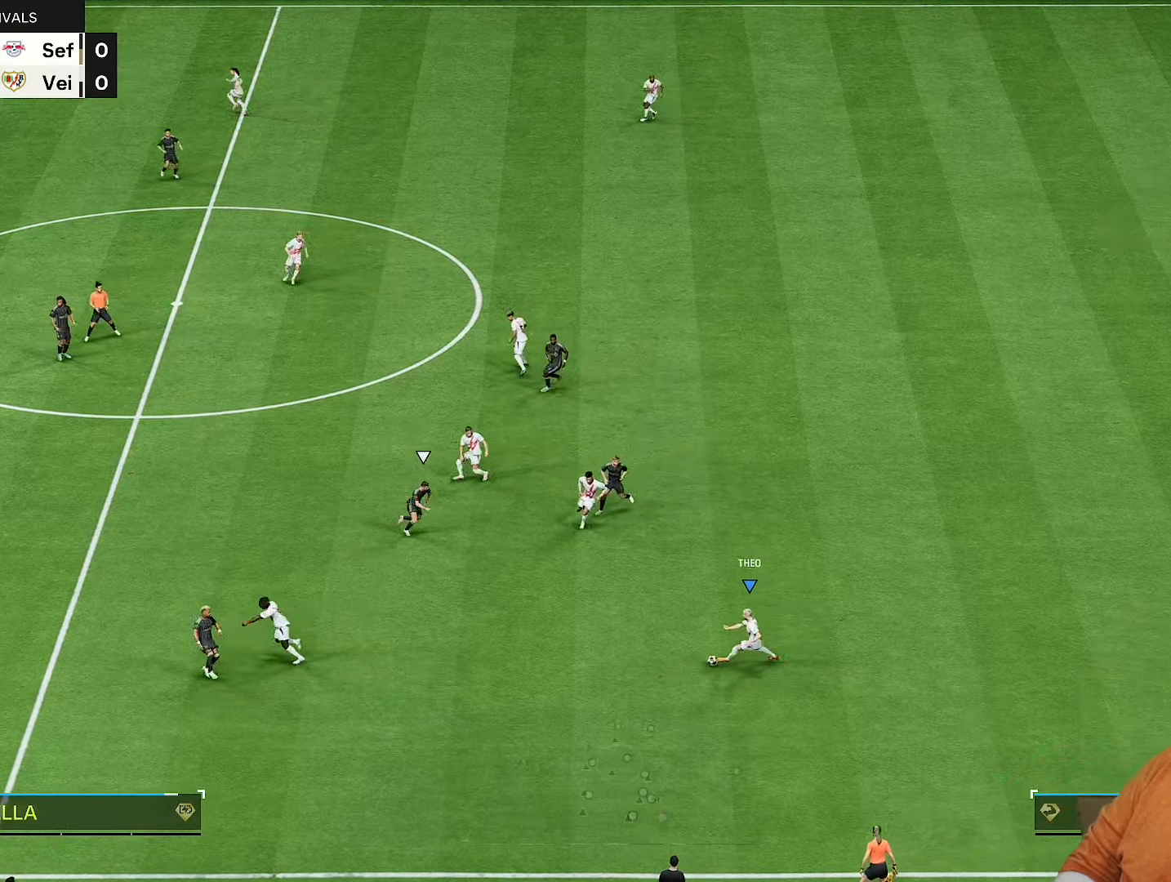
{"buttons": [], "left_stick": "down", "right_stick": "center", "events": [[317, "left_stick", "down-left"], [450, "left_stick", "down"]]}
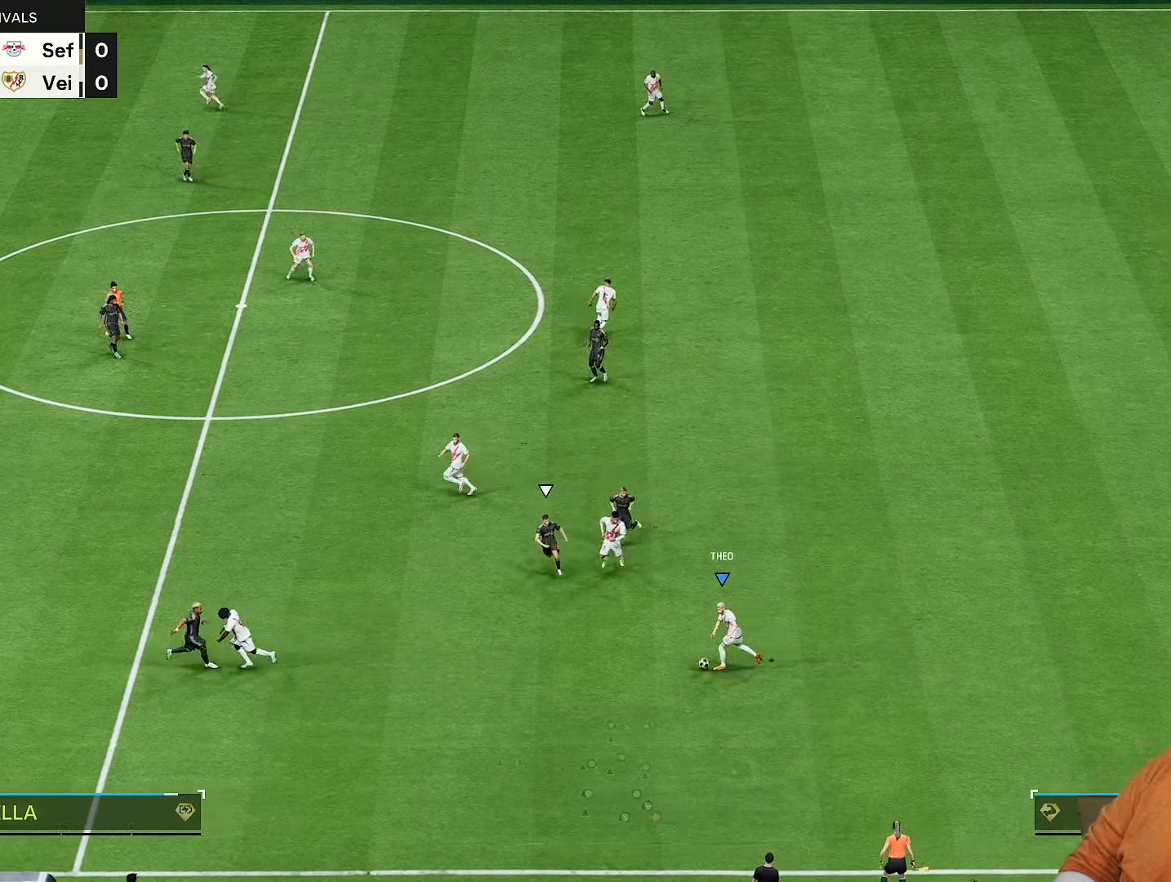
{"buttons": [], "left_stick": "down-left", "right_stick": "center"}
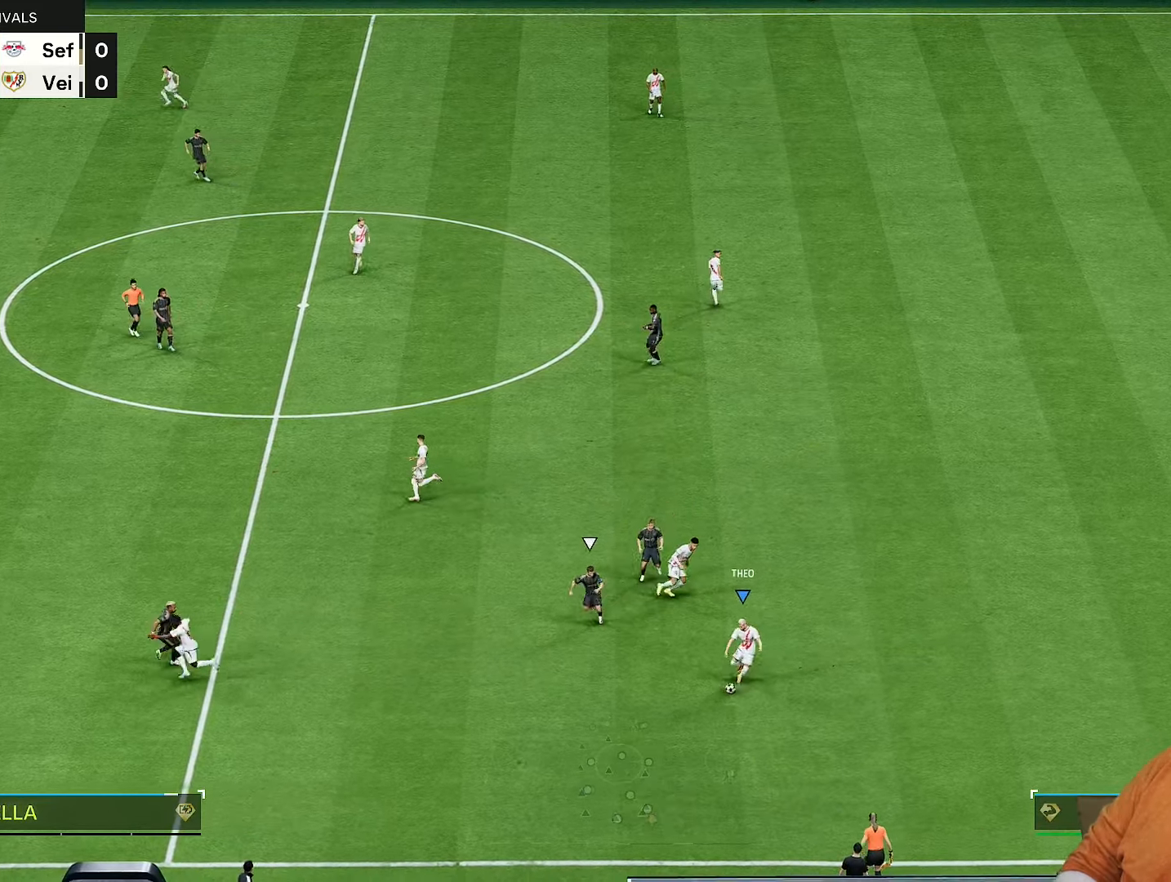
{"buttons": [], "left_stick": "down-left", "right_stick": "center", "events": []}
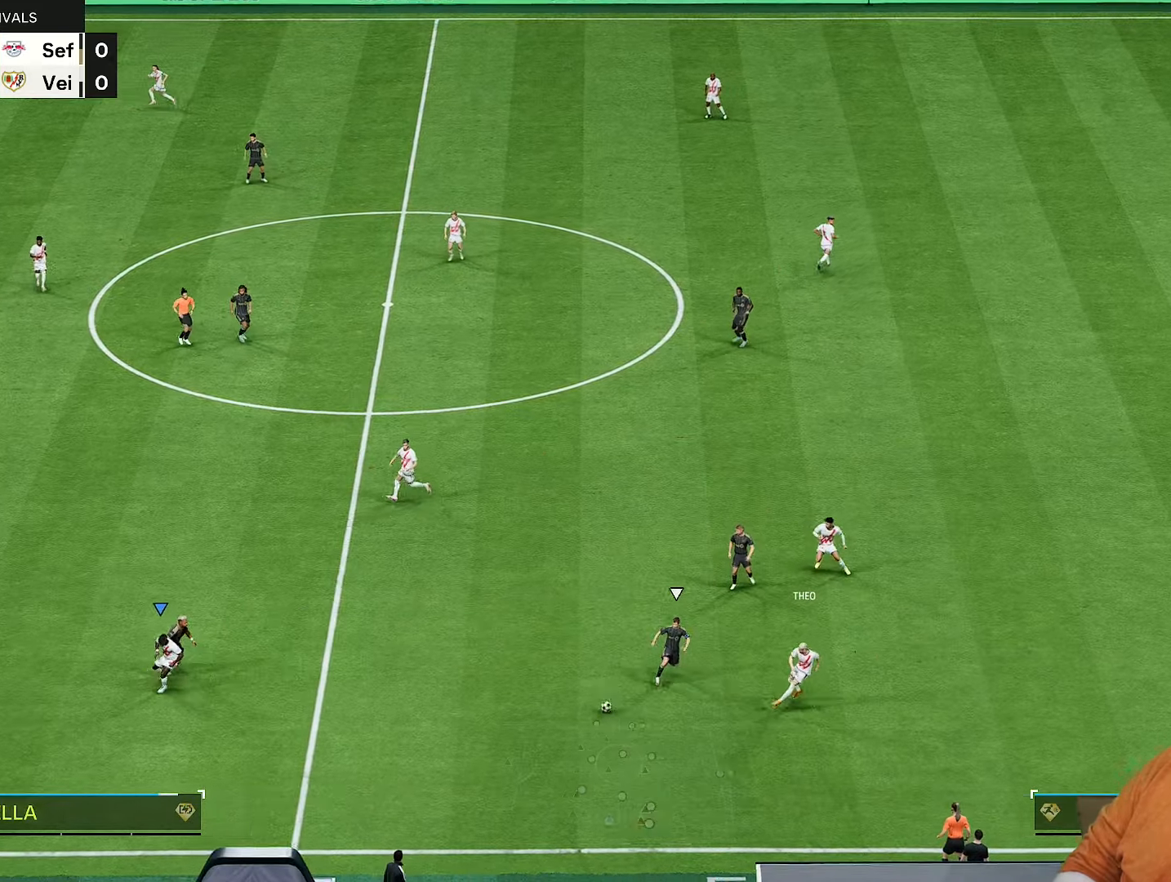
{"buttons": [], "left_stick": "right", "right_stick": "center", "events": [[333, "left_stick", "right"]]}
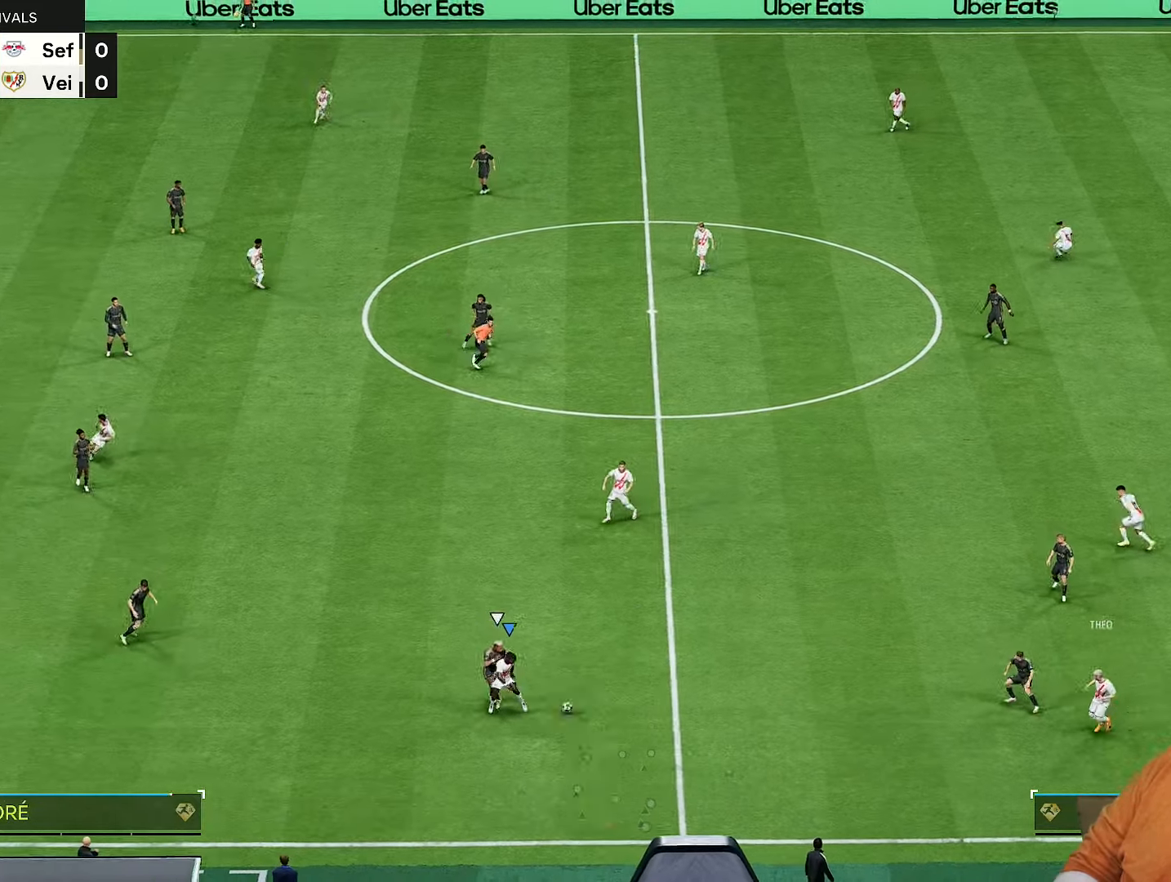
{"buttons": [], "left_stick": "up", "right_stick": "center", "events": [[100, "left_stick", "up-right"], [500, "left_stick", "up"]]}
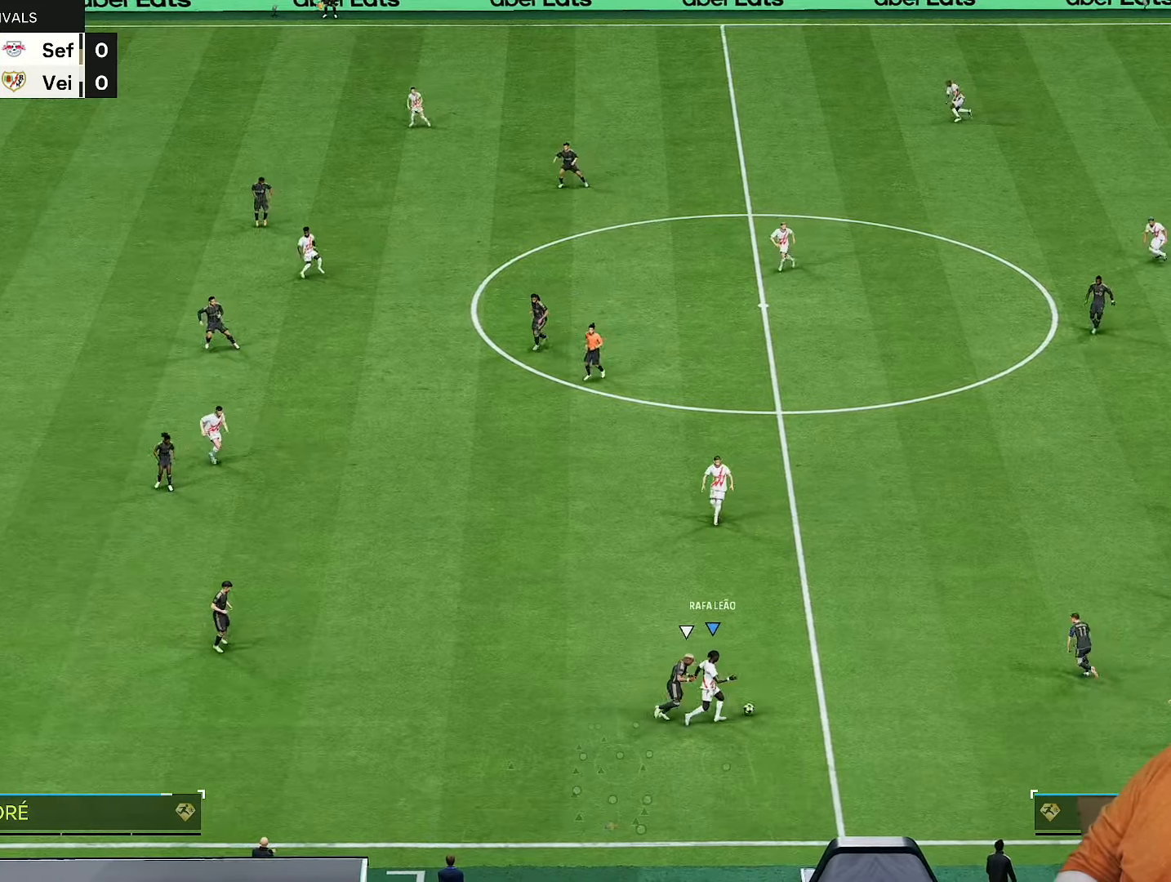
{"buttons": [], "left_stick": "center", "right_stick": "center", "events": [[367, "left_stick", "center"]]}
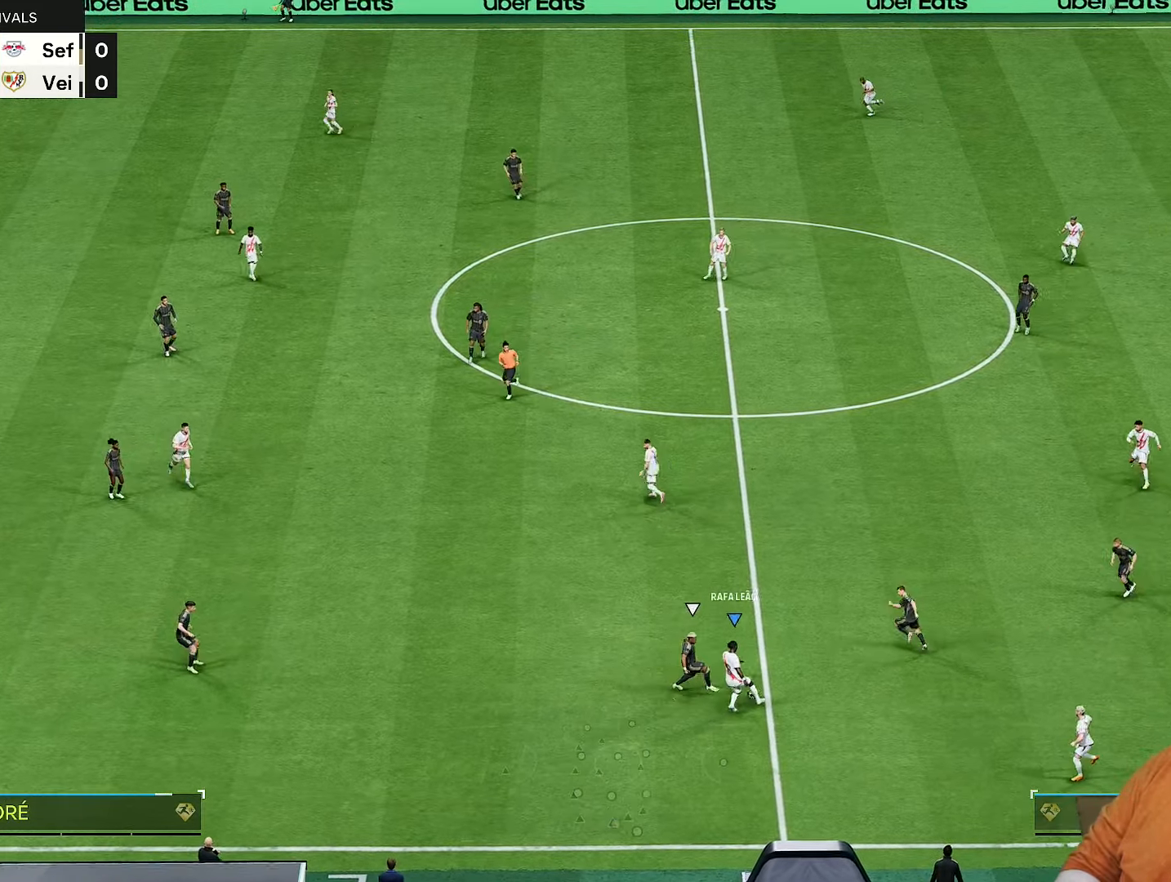
{"buttons": [], "left_stick": "right", "right_stick": "center", "events": [[50, "right_stick", "right"], [183, "right_stick", "center"], [267, "right_stick", "down-right"], [383, "right_stick", "center"], [400, "left_stick", "right"]]}
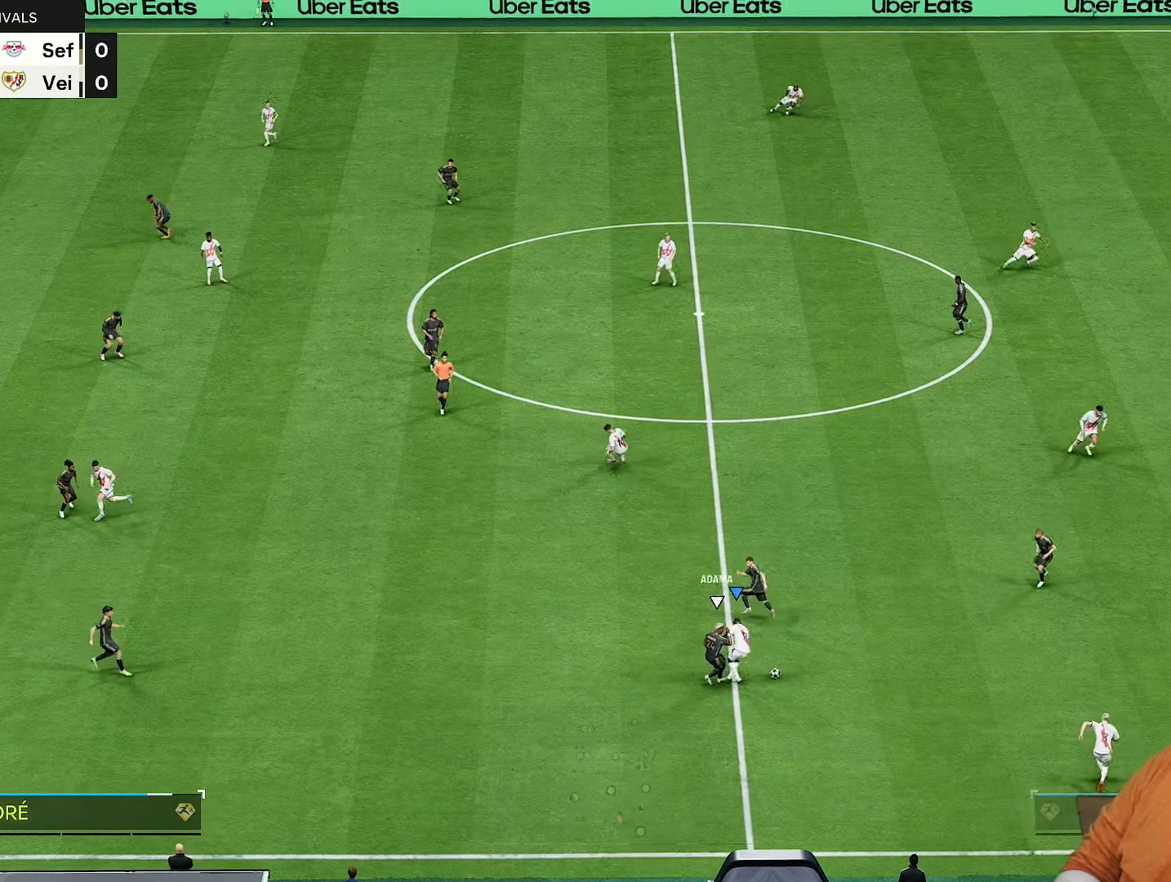
{"buttons": ["L2", "R2"], "left_stick": "right", "right_stick": "center", "events": [[67, "R2", "down"], [167, "L2", "down"]]}
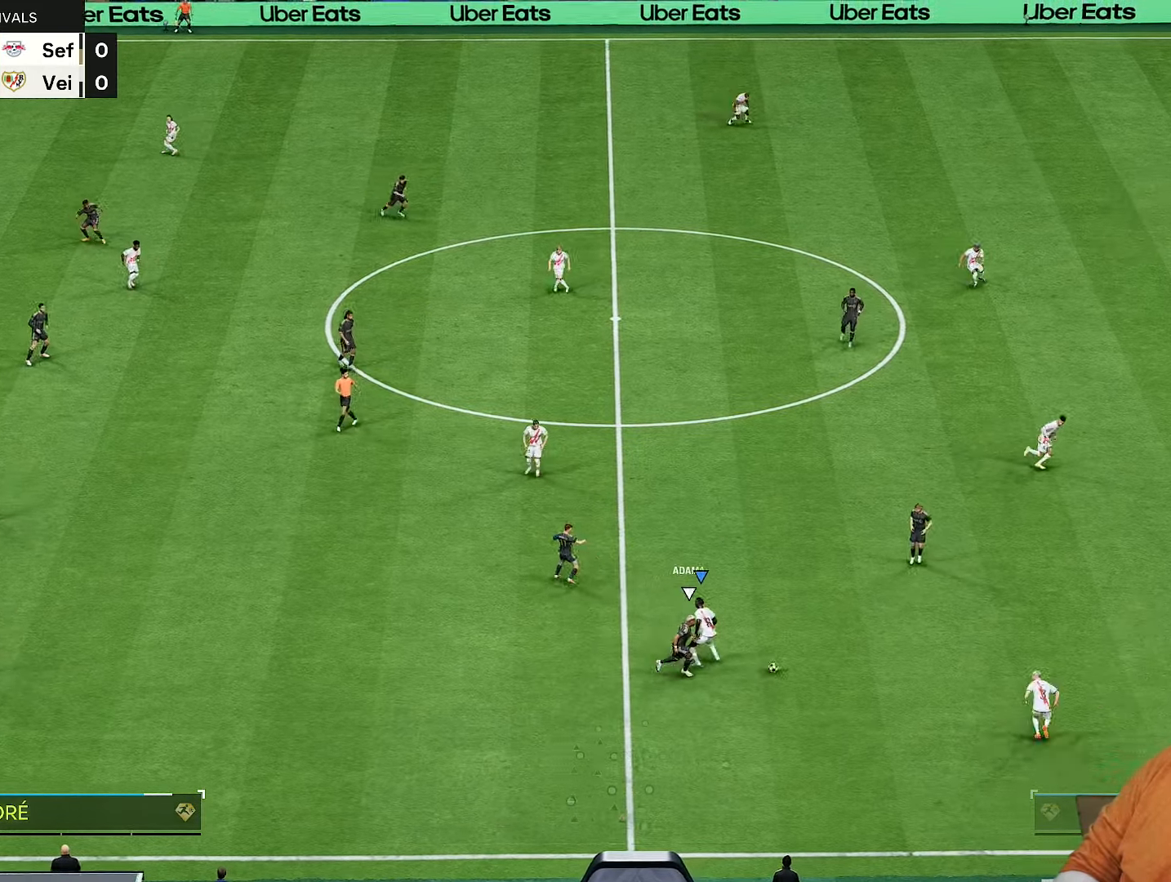
{"buttons": ["L2", "R2"], "left_stick": "down-right", "right_stick": "center"}
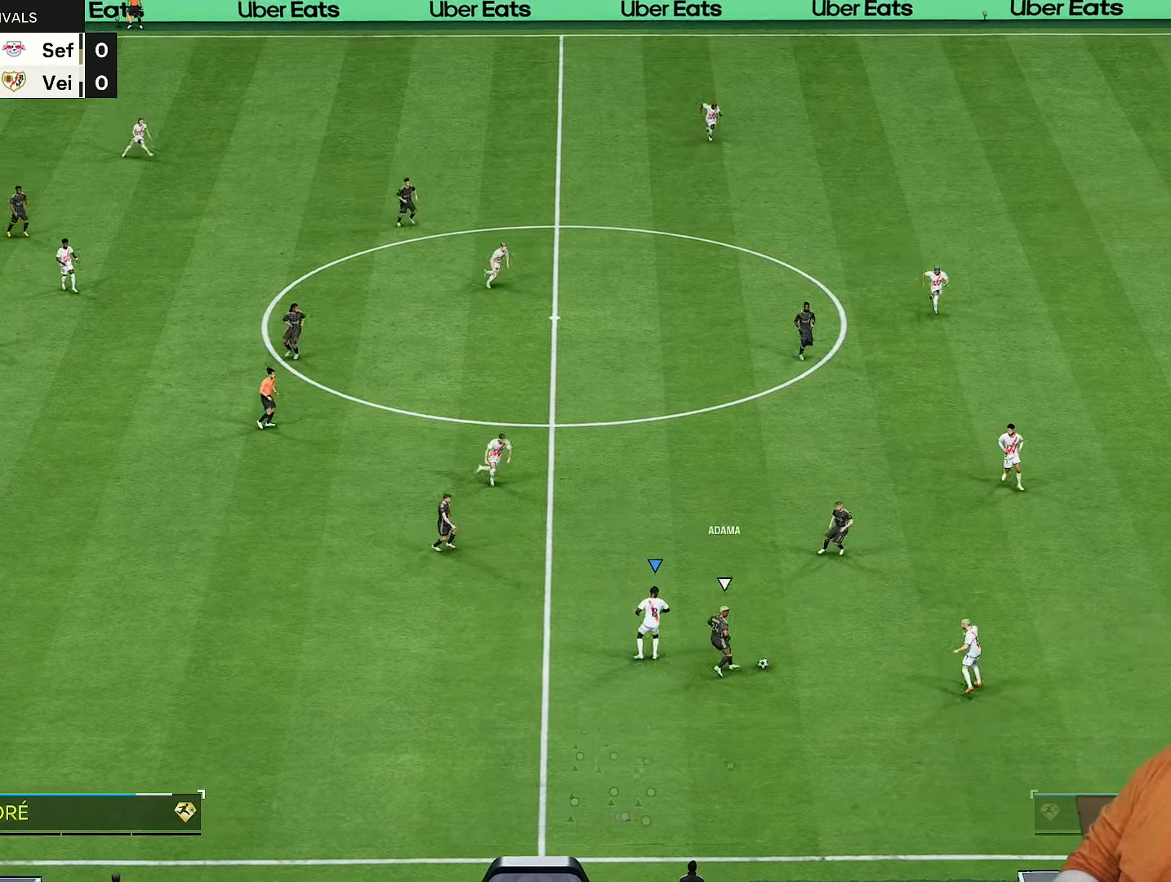
{"buttons": ["R2"], "left_stick": "up", "right_stick": "center", "events": [[17, "left_stick", "up-left"], [83, "L2", "up"], [167, "right_stick", "right"], [283, "left_stick", "up"], [300, "right_stick", "center"]]}
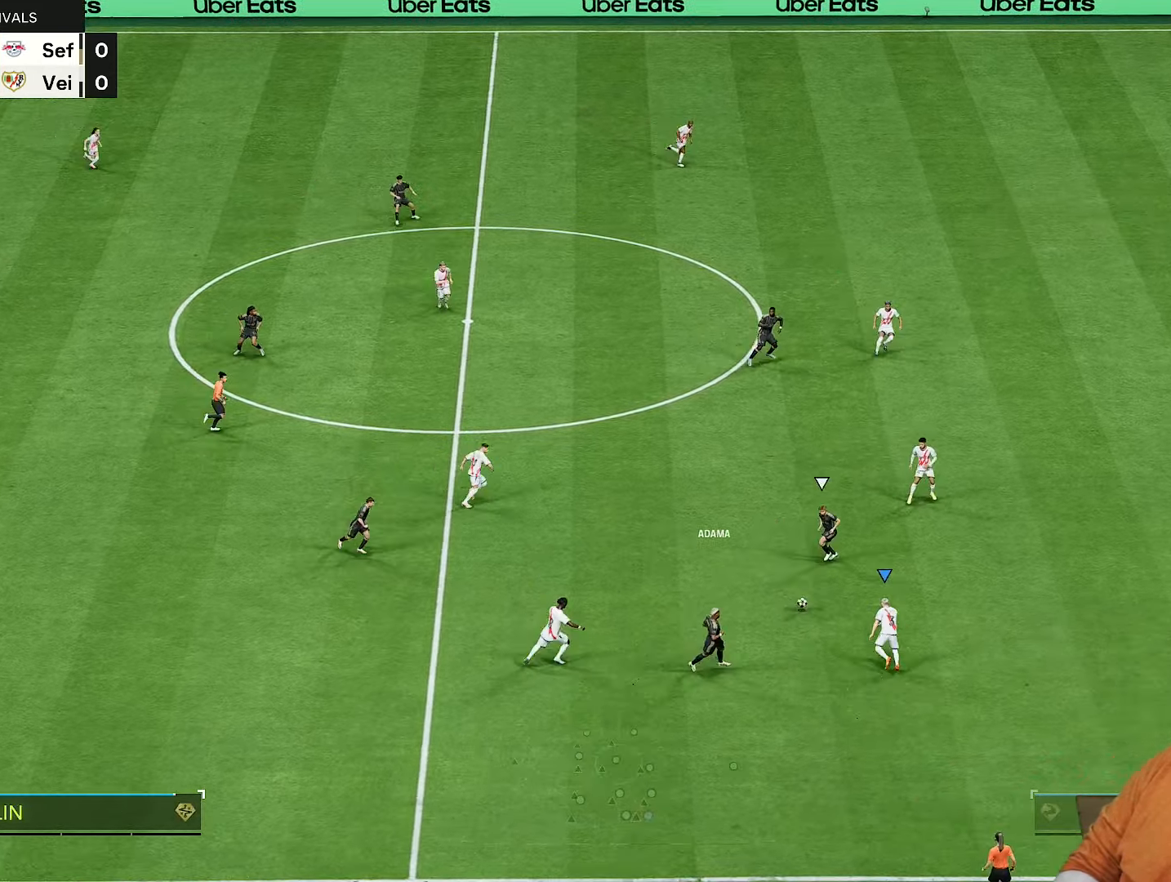
{"buttons": ["R2"], "left_stick": "down-right", "right_stick": "center", "events": [[117, "left_stick", "center"], [183, "left_stick", "down-right"], [250, "right_stick", "up-right"], [350, "right_stick", "center"]]}
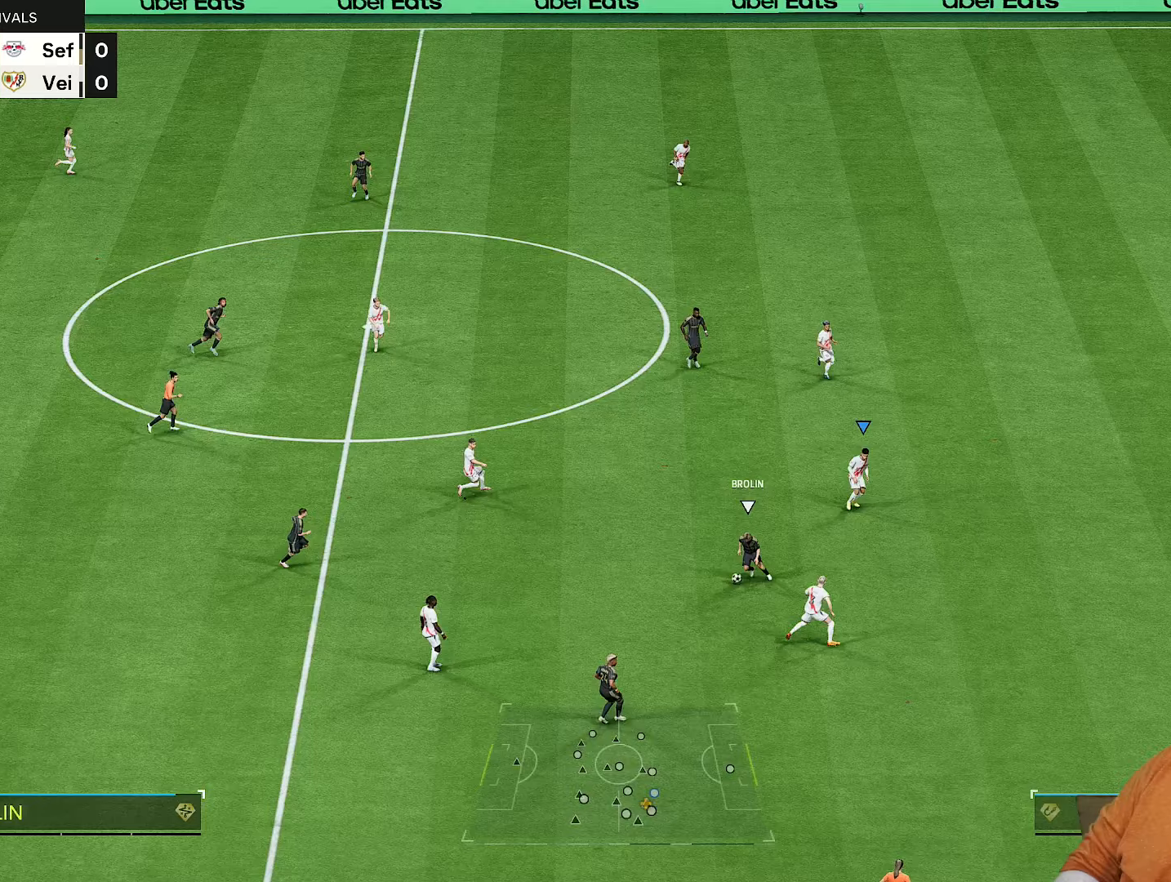
{"buttons": ["L2", "R2"], "left_stick": "down-left", "right_stick": "center", "events": [[200, "left_stick", "down"], [250, "L2", "down"], [333, "left_stick", "down-left"]]}
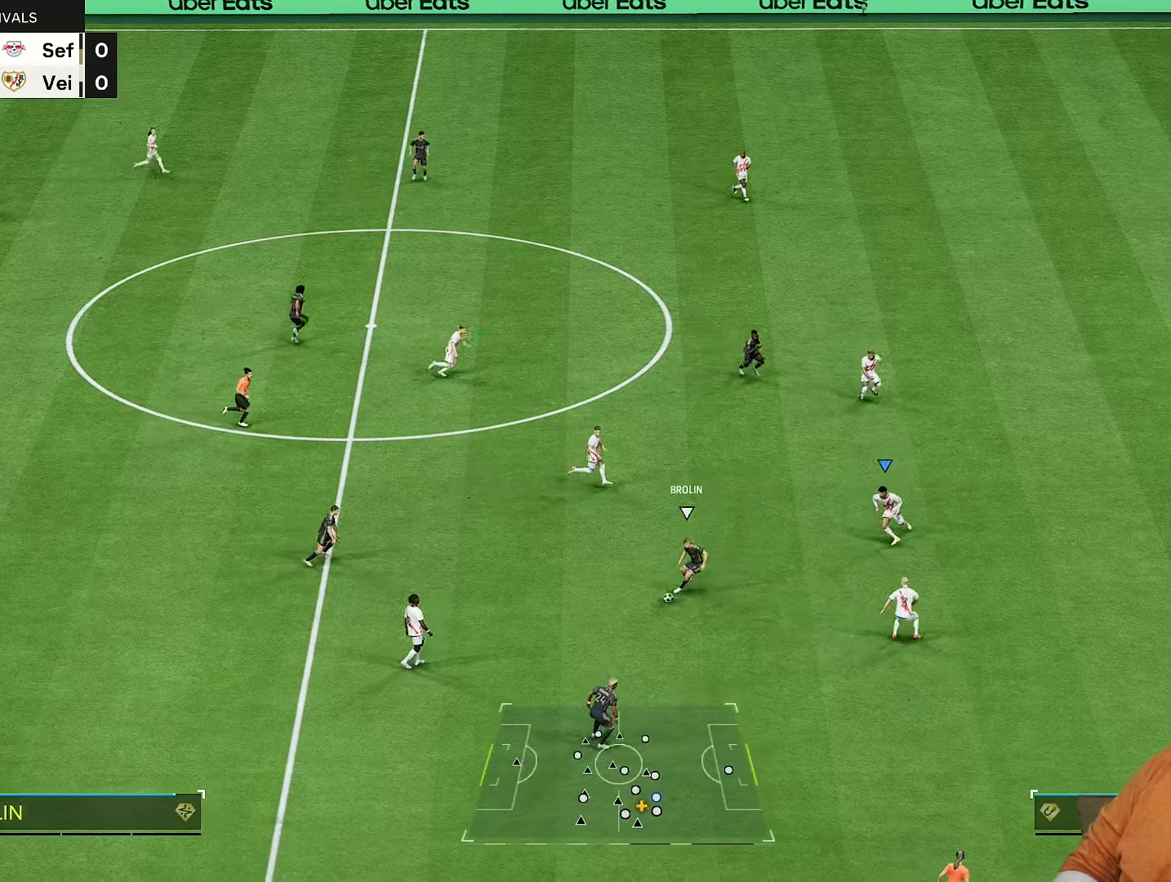
{"buttons": ["R2"], "left_stick": "right", "right_stick": "center", "events": [[167, "L2", "up"], [167, "left_stick", "down-right"], [183, "right_stick", "down-left"], [283, "left_stick", "right"], [283, "right_stick", "center"]]}
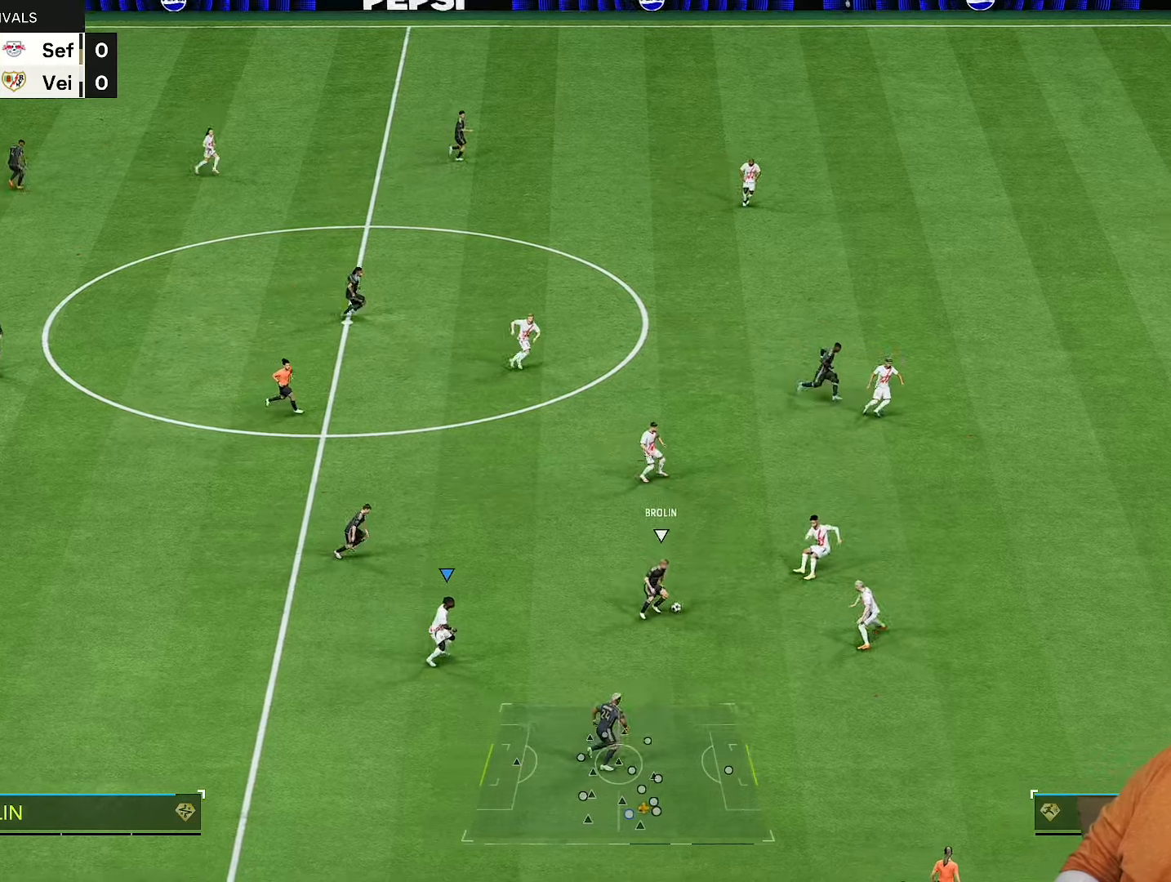
{"buttons": ["R2"], "left_stick": "right", "right_stick": "center", "events": []}
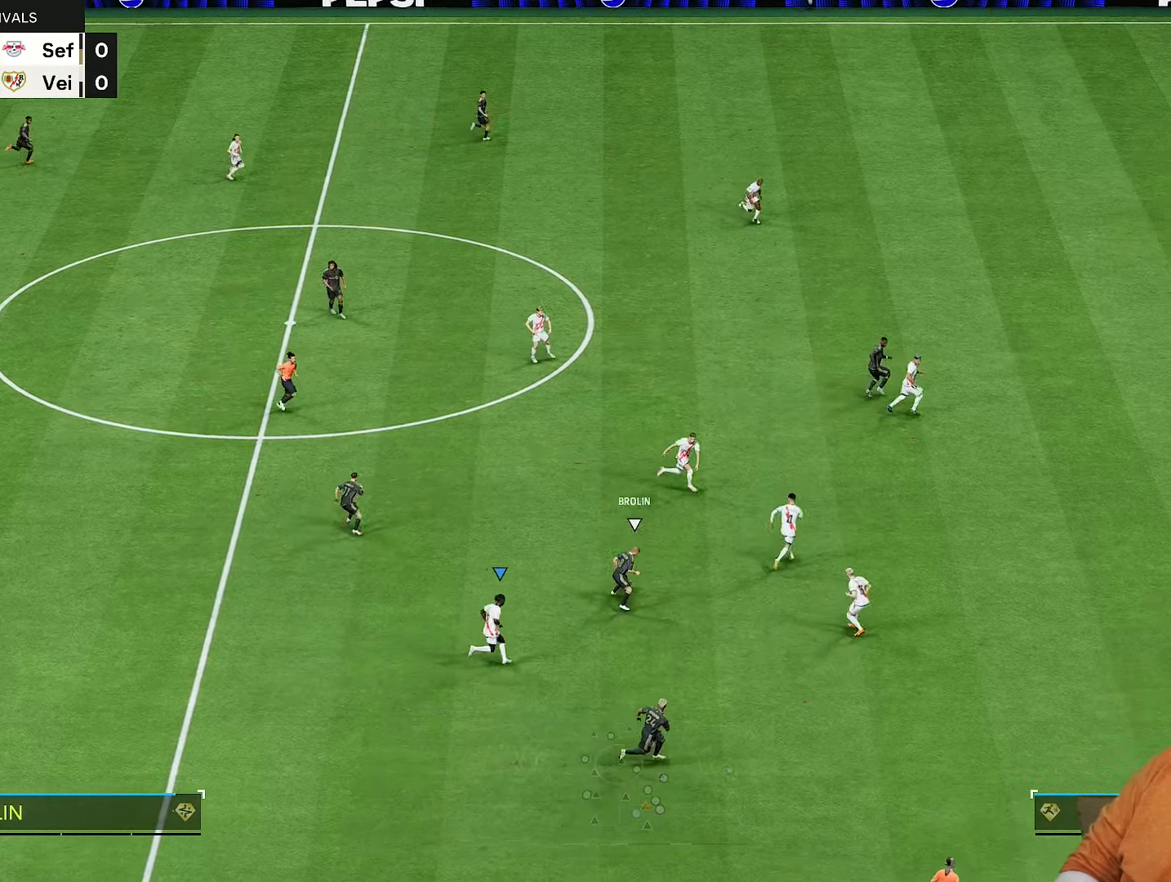
{"buttons": ["R2"], "left_stick": "up-right", "right_stick": "center", "events": [[100, "left_stick", "up-right"]]}
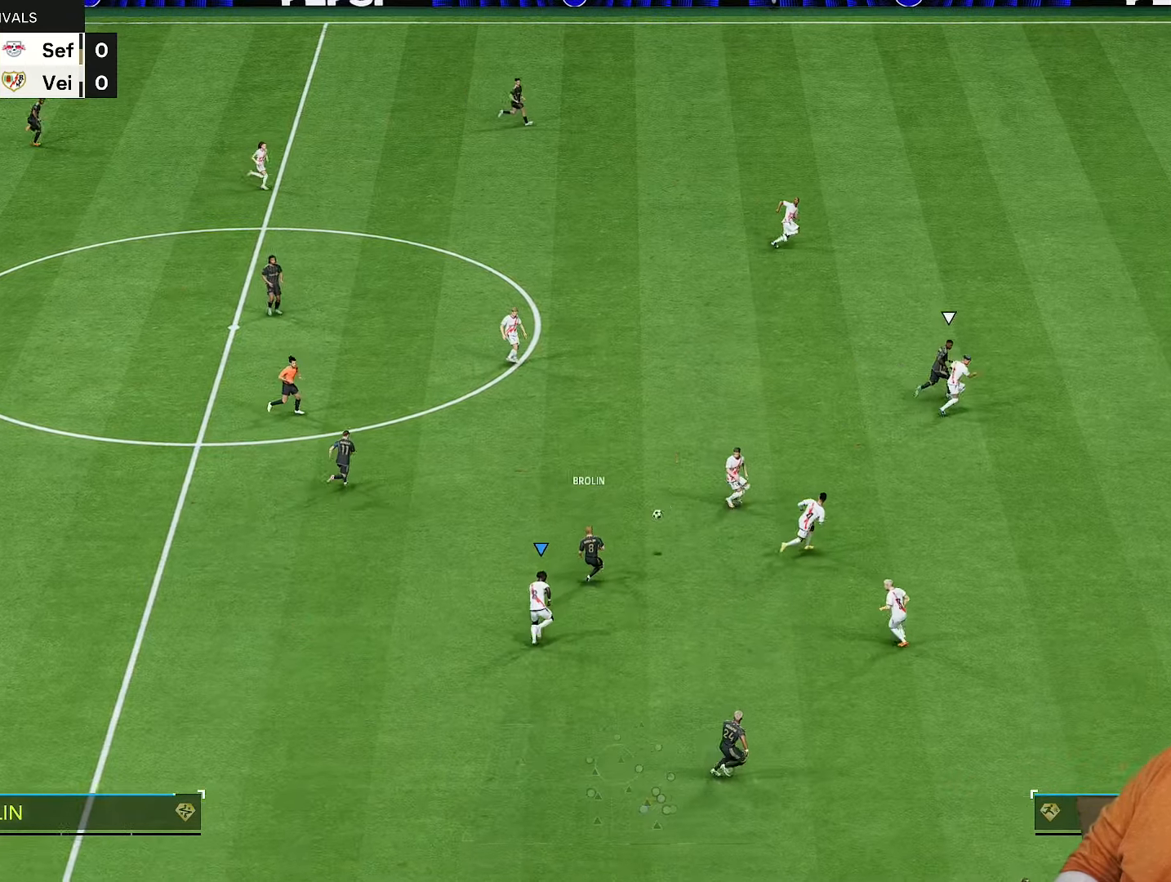
{"buttons": ["R2"], "left_stick": "up-right", "right_stick": "center", "events": []}
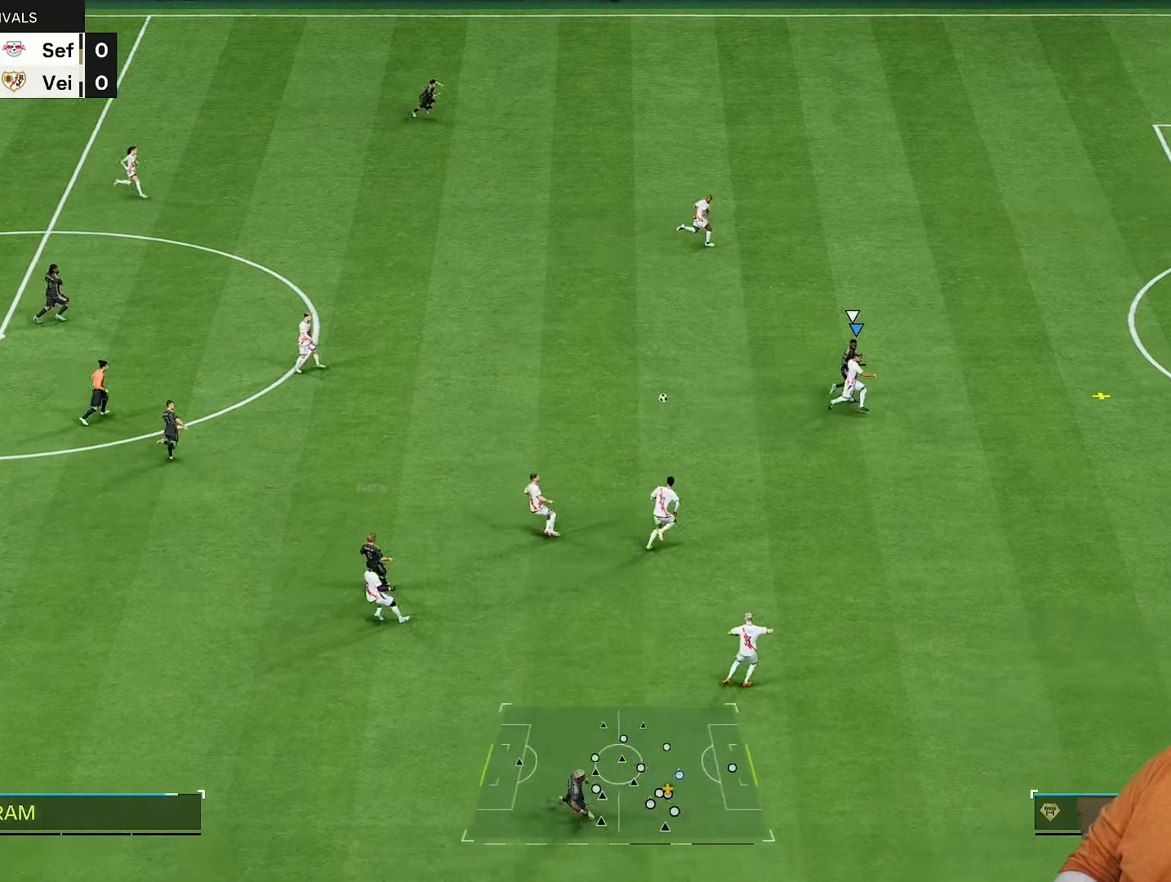
{"buttons": [], "left_stick": "down-left", "right_stick": "center"}
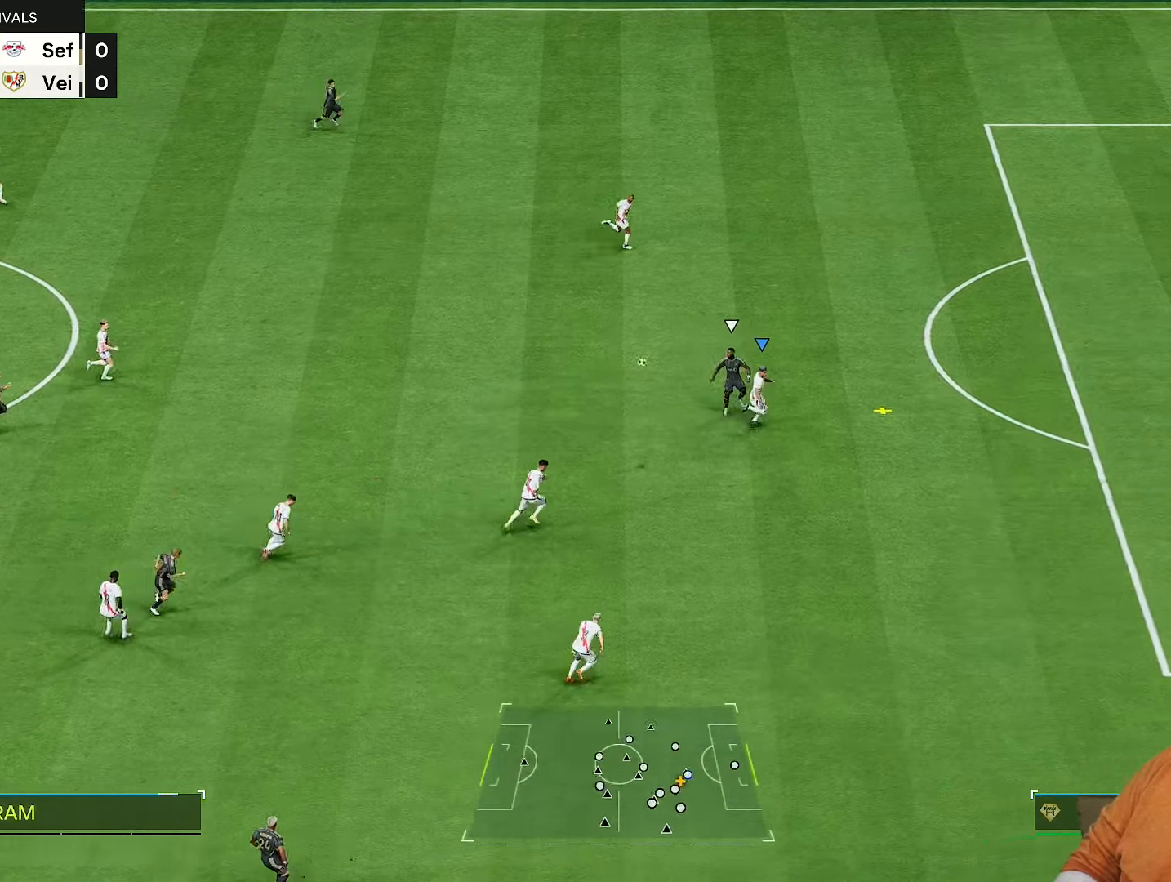
{"buttons": [], "left_stick": "down", "right_stick": "center", "events": [[183, "left_stick", "down"]]}